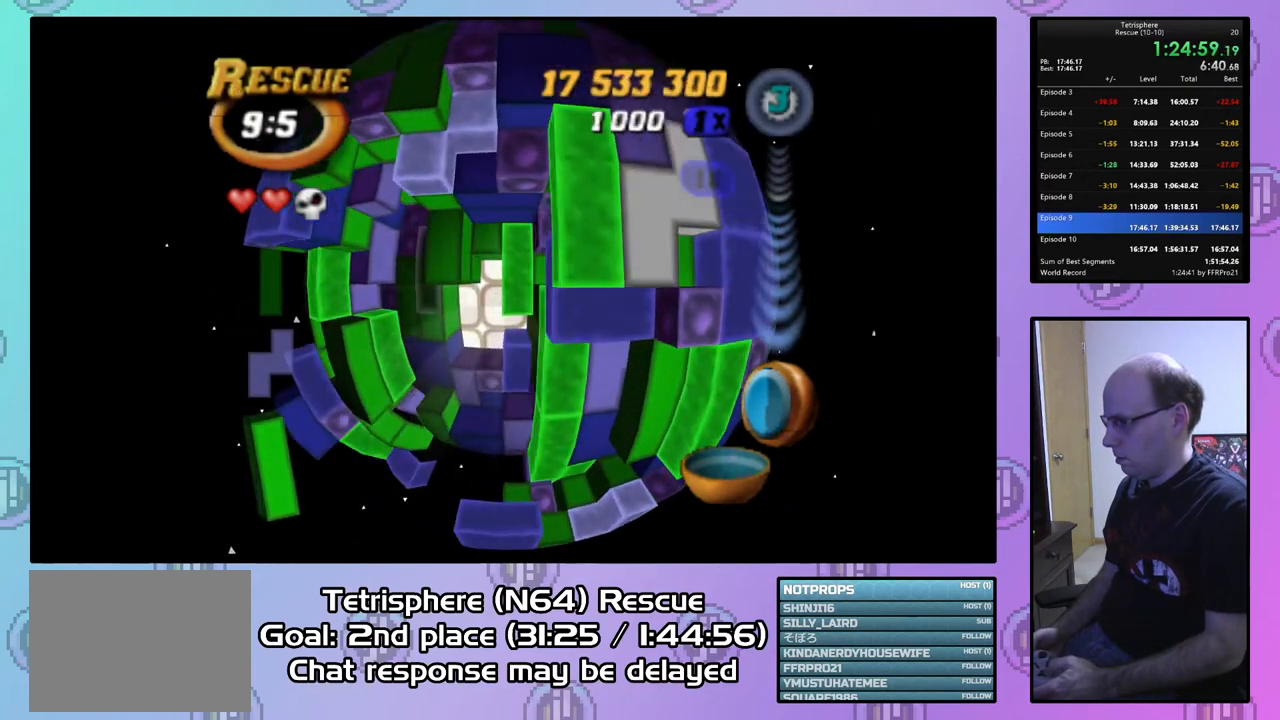
Gameplay with a controller (PlayStation layout); each line is a JSON object with the inputs held at the frame after it. "events" lists button and stick changes between this image and that frame as [ms after this image, input, new state], when the widget could be followed in between. Not read: left_stick.
{"buttons": [], "right_stick": "center", "events": [[33, "DPAD_LEFT", "up"], [233, "DPAD_DOWN", "down"], [300, "DPAD_DOWN", "up"]]}
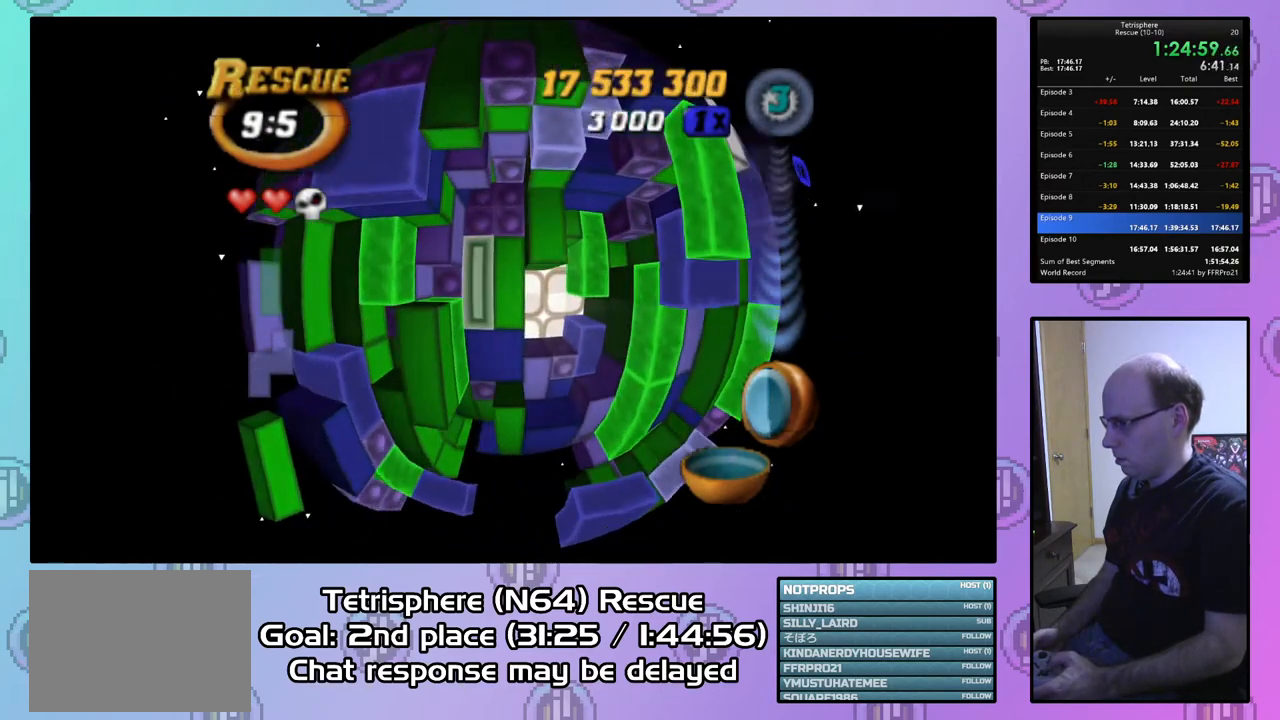
{"buttons": [], "right_stick": "center", "events": [[33, "DPAD_RIGHT", "down"], [133, "DPAD_RIGHT", "up"], [200, "DPAD_RIGHT", "down"], [267, "DPAD_RIGHT", "up"], [367, "DPAD_UP", "down"], [467, "DPAD_UP", "up"]]}
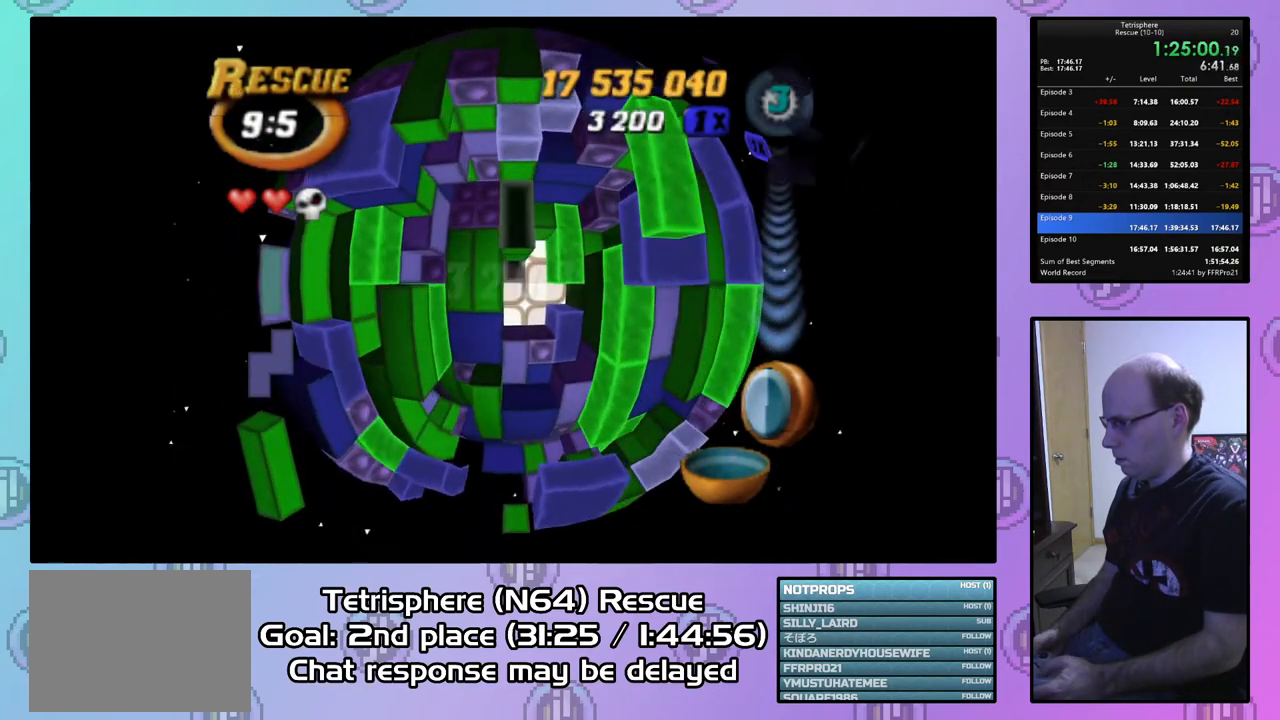
{"buttons": ["SQUARE"], "right_stick": "center", "events": [[33, "DPAD_UP", "down"], [100, "DPAD_UP", "up"], [233, "SQUARE", "down"], [400, "DPAD_DOWN", "down"], [500, "DPAD_DOWN", "up"]]}
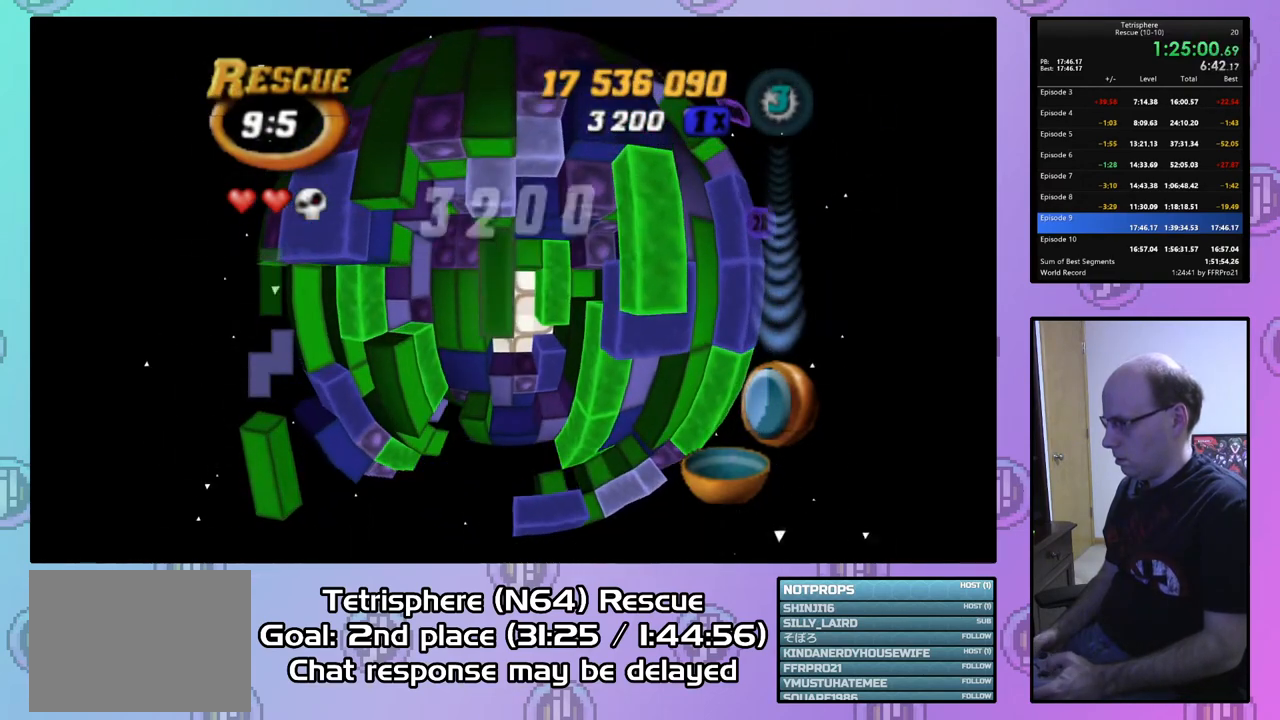
{"buttons": ["DPAD_UP"], "right_stick": "center", "events": [[33, "DPAD_DOWN", "down"], [100, "DPAD_DOWN", "up"], [167, "SQUARE", "up"], [333, "DPAD_UP", "down"], [400, "DPAD_UP", "up"], [467, "DPAD_UP", "down"]]}
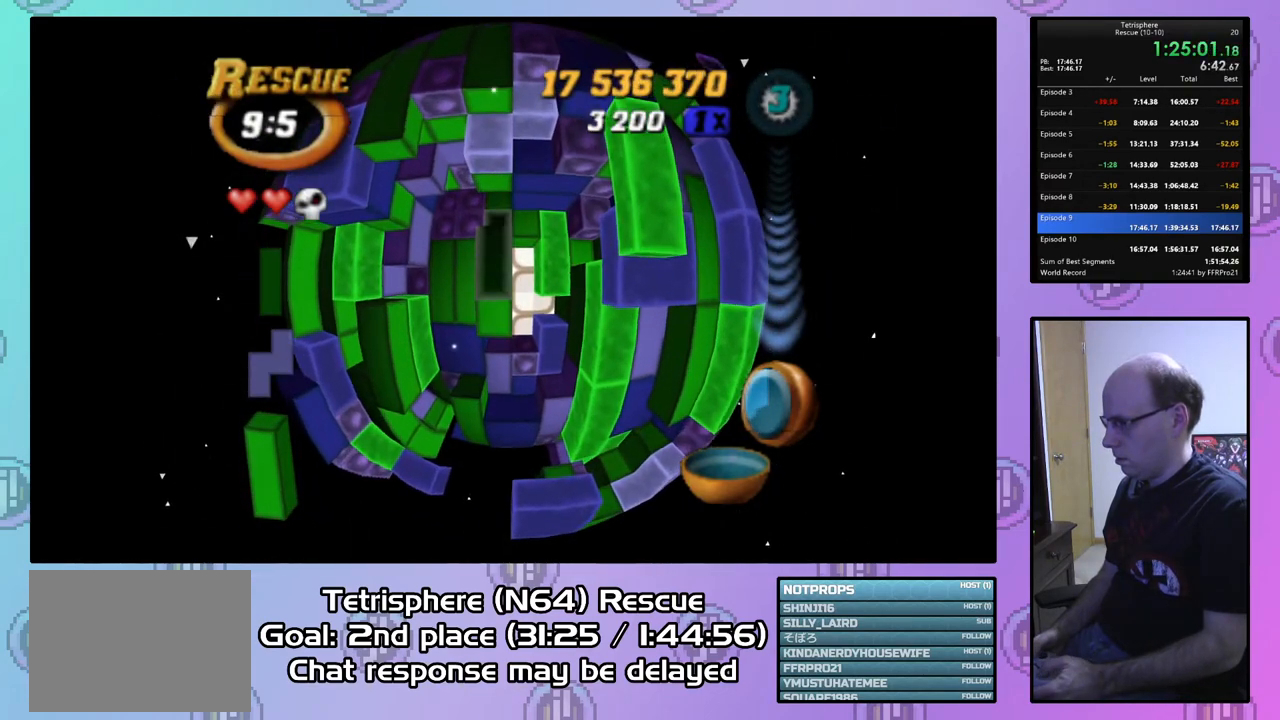
{"buttons": ["SQUARE"], "right_stick": "center", "events": [[67, "DPAD_UP", "up"], [267, "DPAD_UP", "down"], [300, "DPAD_UP", "up"], [333, "SQUARE", "down"]]}
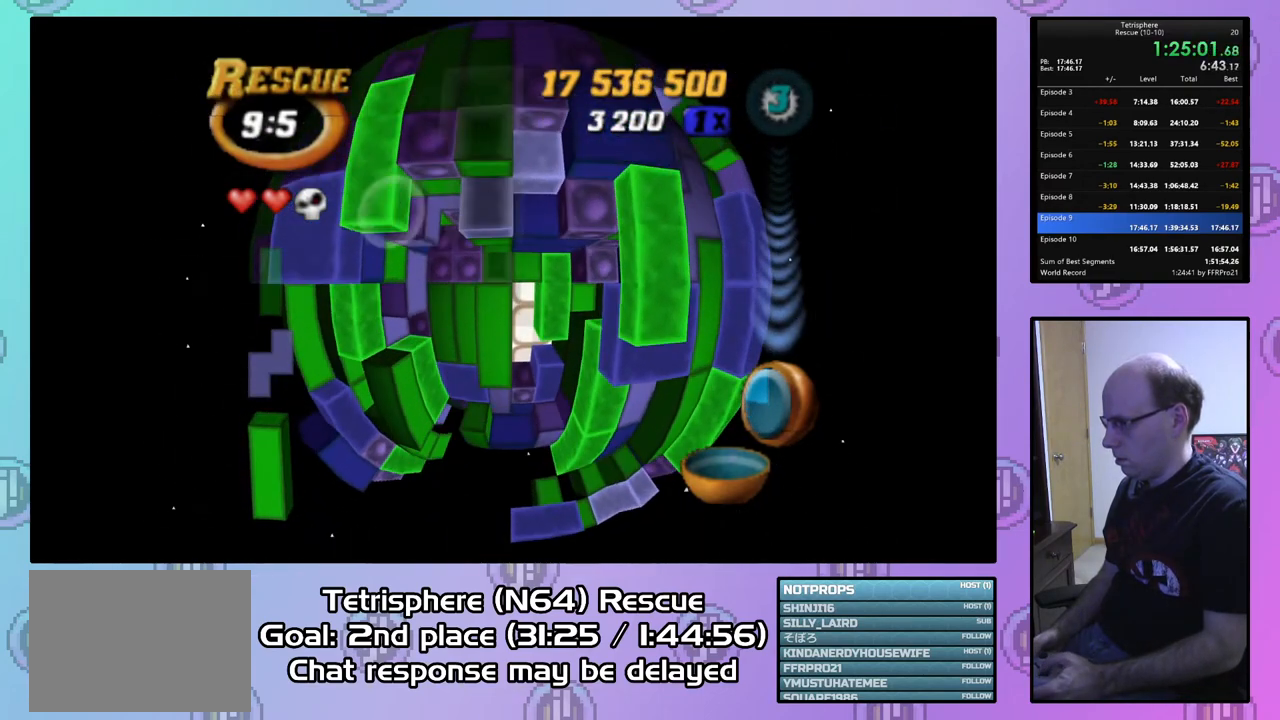
{"buttons": ["SQUARE", "DPAD_DOWN"], "right_stick": "center", "events": [[67, "DPAD_DOWN", "down"], [133, "DPAD_DOWN", "up"], [300, "DPAD_DOWN", "down"], [400, "DPAD_DOWN", "up"], [500, "DPAD_DOWN", "down"]]}
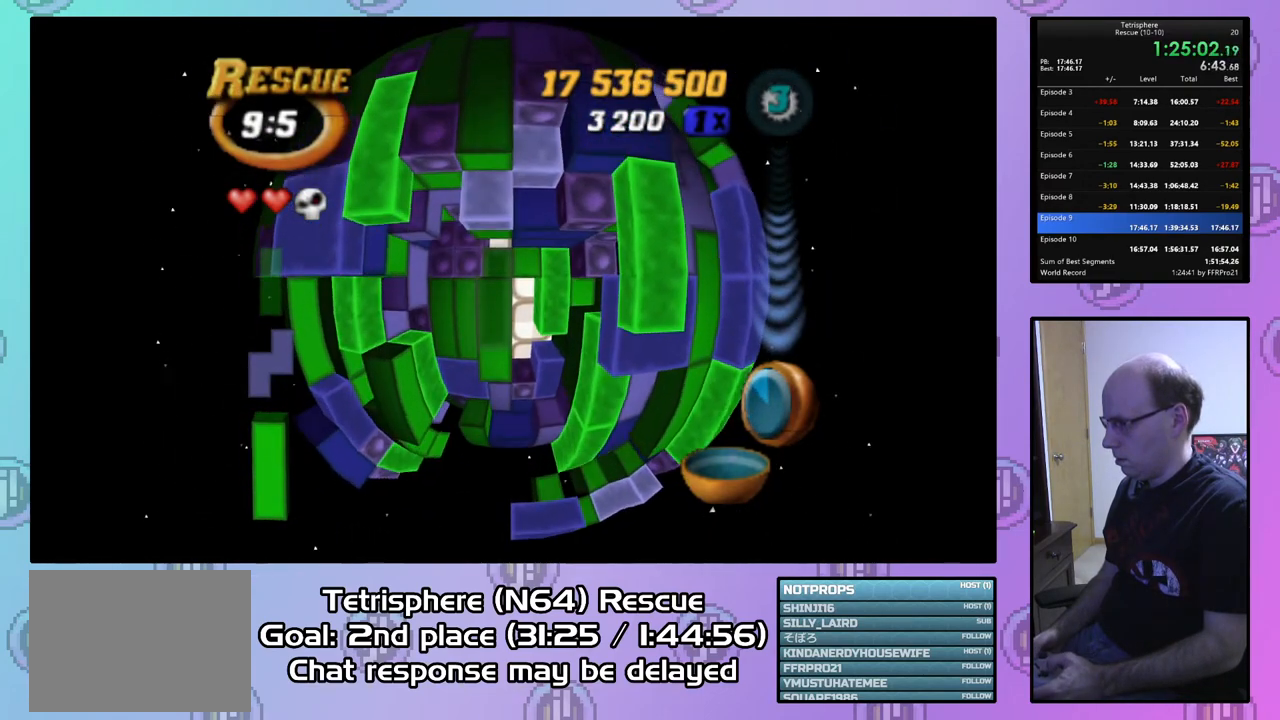
{"buttons": ["DPAD_RIGHT"], "right_stick": "center", "events": [[67, "DPAD_DOWN", "up"], [400, "SQUARE", "up"], [500, "DPAD_RIGHT", "down"]]}
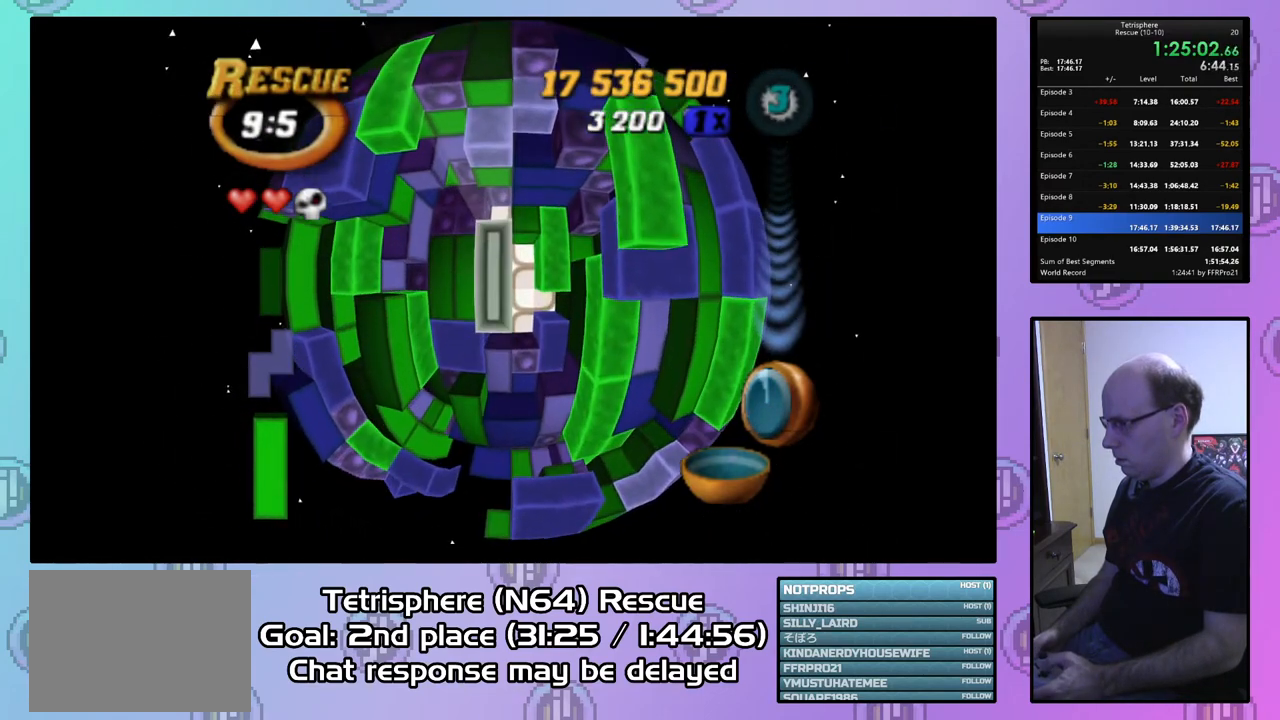
{"buttons": ["DPAD_UP"], "right_stick": "center", "events": [[67, "DPAD_RIGHT", "up"], [167, "DPAD_UP", "down"], [233, "DPAD_UP", "up"], [300, "DPAD_UP", "down"], [400, "DPAD_UP", "up"], [467, "DPAD_UP", "down"]]}
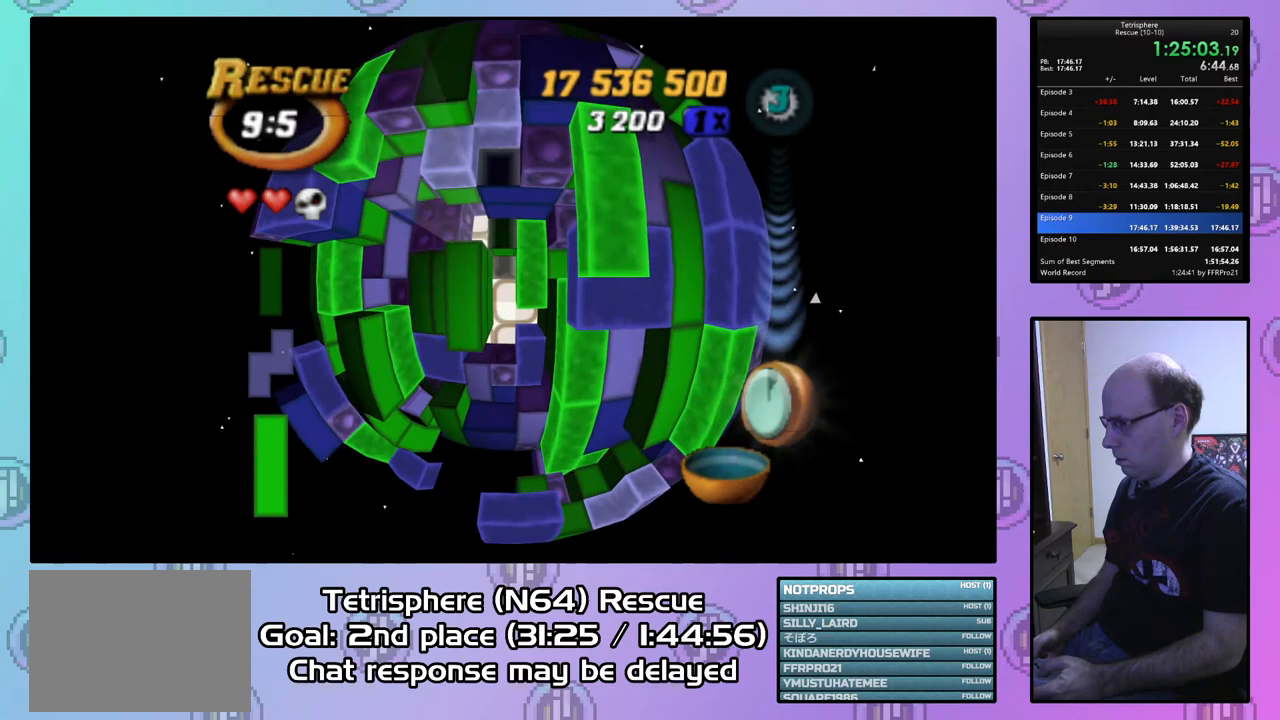
{"buttons": ["SQUARE", "DPAD_DOWN"], "right_stick": "center", "events": [[67, "DPAD_UP", "up"], [100, "SQUARE", "down"], [200, "DPAD_DOWN", "down"], [267, "DPAD_DOWN", "up"], [333, "DPAD_DOWN", "down"], [433, "DPAD_DOWN", "up"], [500, "DPAD_DOWN", "down"]]}
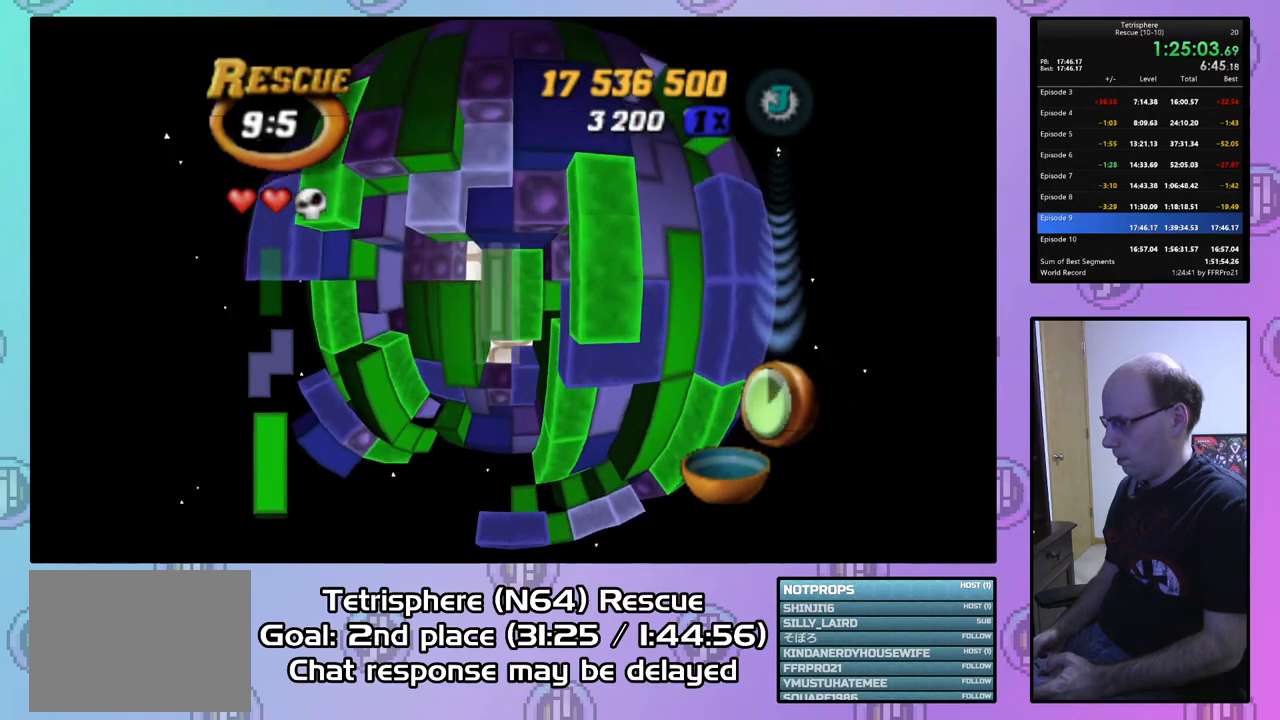
{"buttons": [], "right_stick": "center", "events": [[67, "DPAD_DOWN", "up"], [167, "SQUARE", "up"], [333, "CIRCLE", "down"], [433, "CIRCLE", "up"]]}
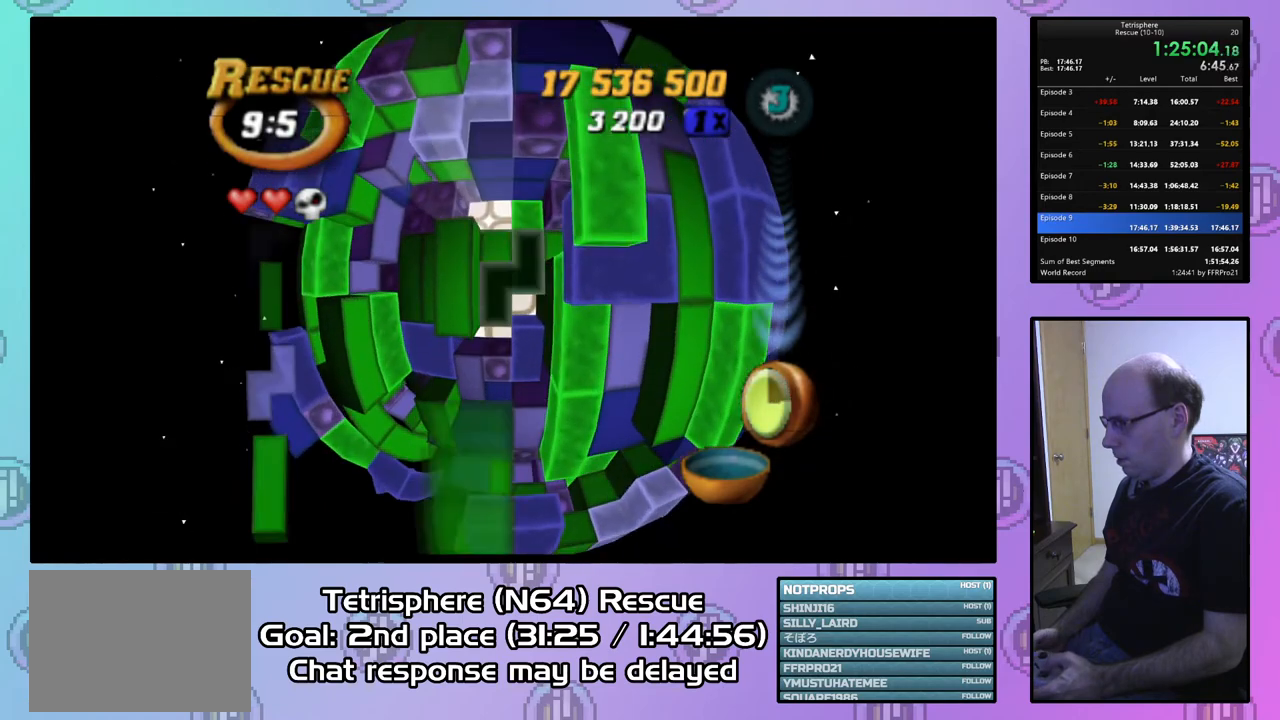
{"buttons": ["DPAD_DOWN", "DPAD_LEFT"], "right_stick": "center", "events": [[67, "DPAD_UP", "down"], [133, "DPAD_UP", "up"], [200, "DPAD_UP", "down"], [267, "DPAD_UP", "up"], [433, "DPAD_LEFT", "down"], [500, "DPAD_DOWN", "down"]]}
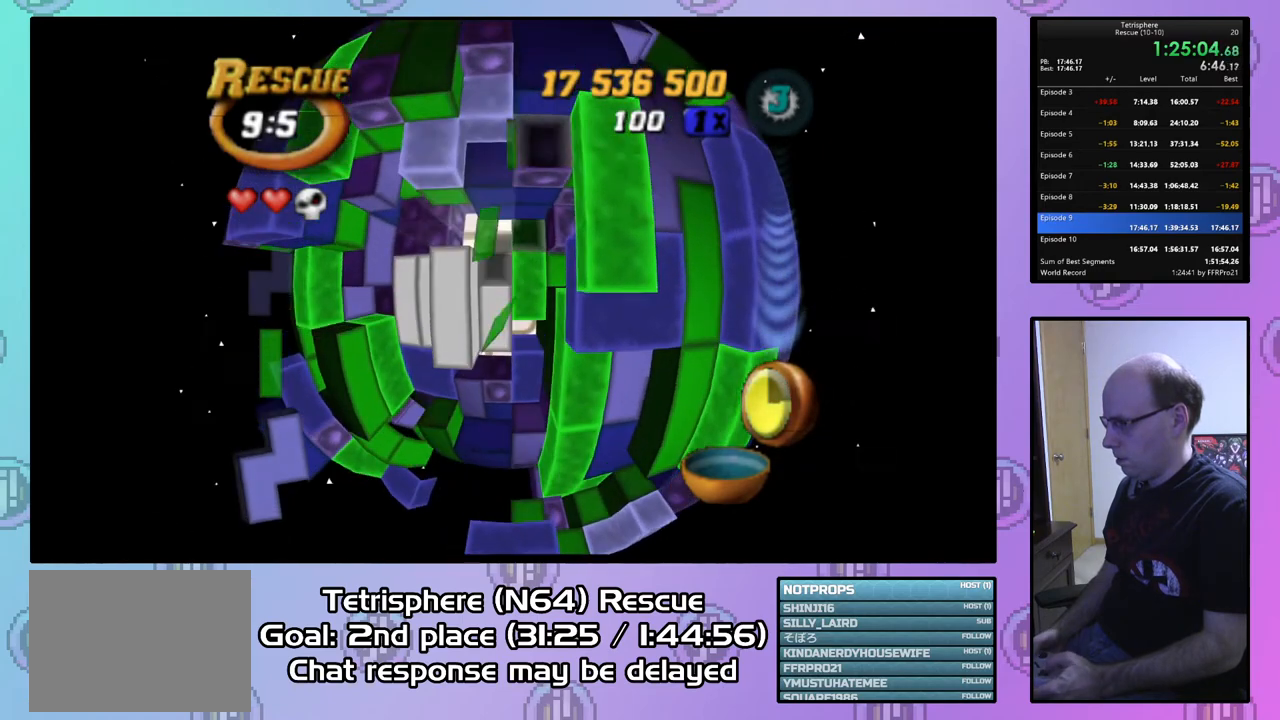
{"buttons": ["DPAD_DOWN", "DPAD_LEFT"], "right_stick": "center", "events": [[300, "DPAD_LEFT", "up"], [500, "DPAD_LEFT", "down"]]}
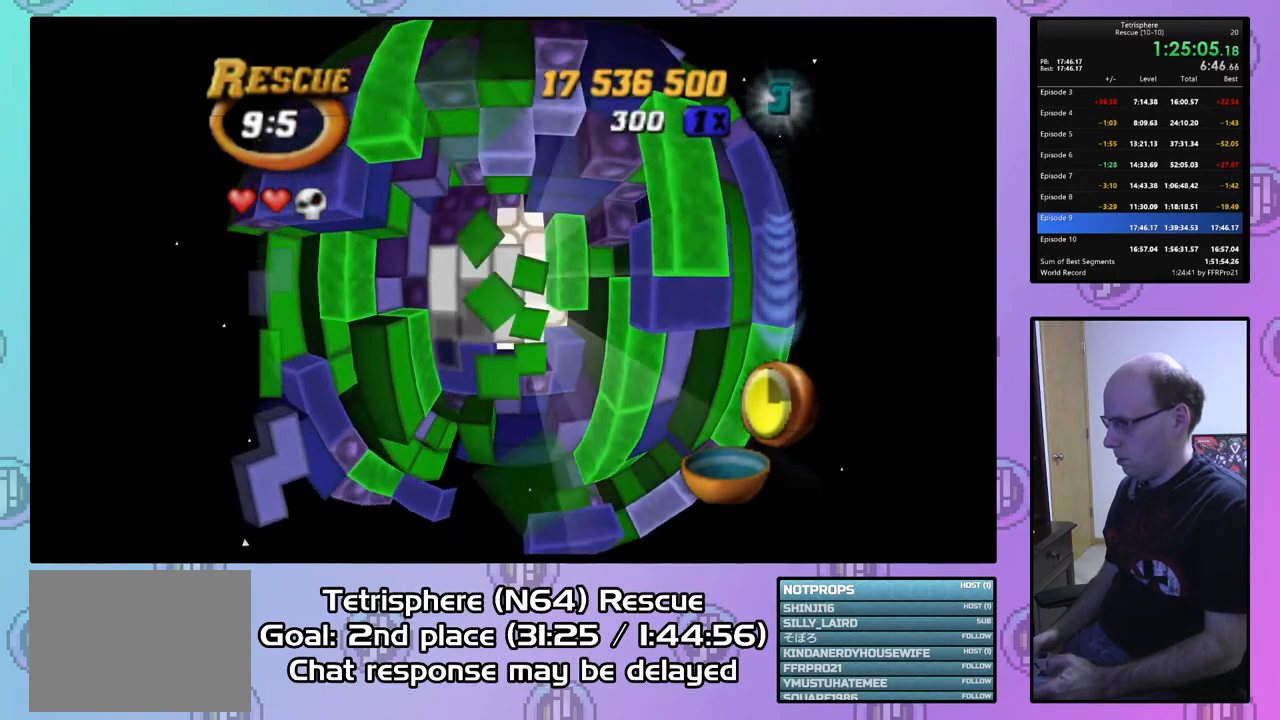
{"buttons": ["DPAD_LEFT"], "right_stick": "center", "events": [[33, "DPAD_DOWN", "up"], [300, "DPAD_DOWN", "down"], [367, "DPAD_DOWN", "up"], [400, "DPAD_LEFT", "up"], [500, "DPAD_LEFT", "down"]]}
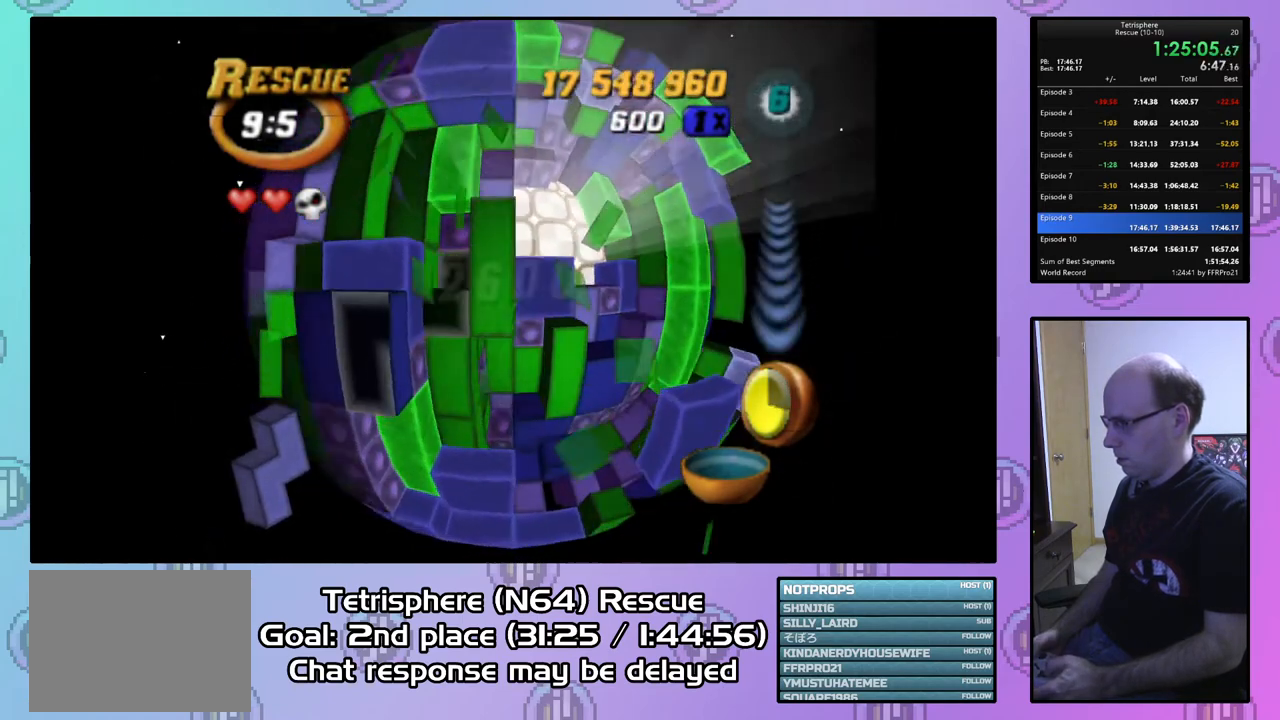
{"buttons": ["DPAD_UP"], "right_stick": "center", "events": [[333, "DPAD_LEFT", "up"], [500, "DPAD_UP", "down"]]}
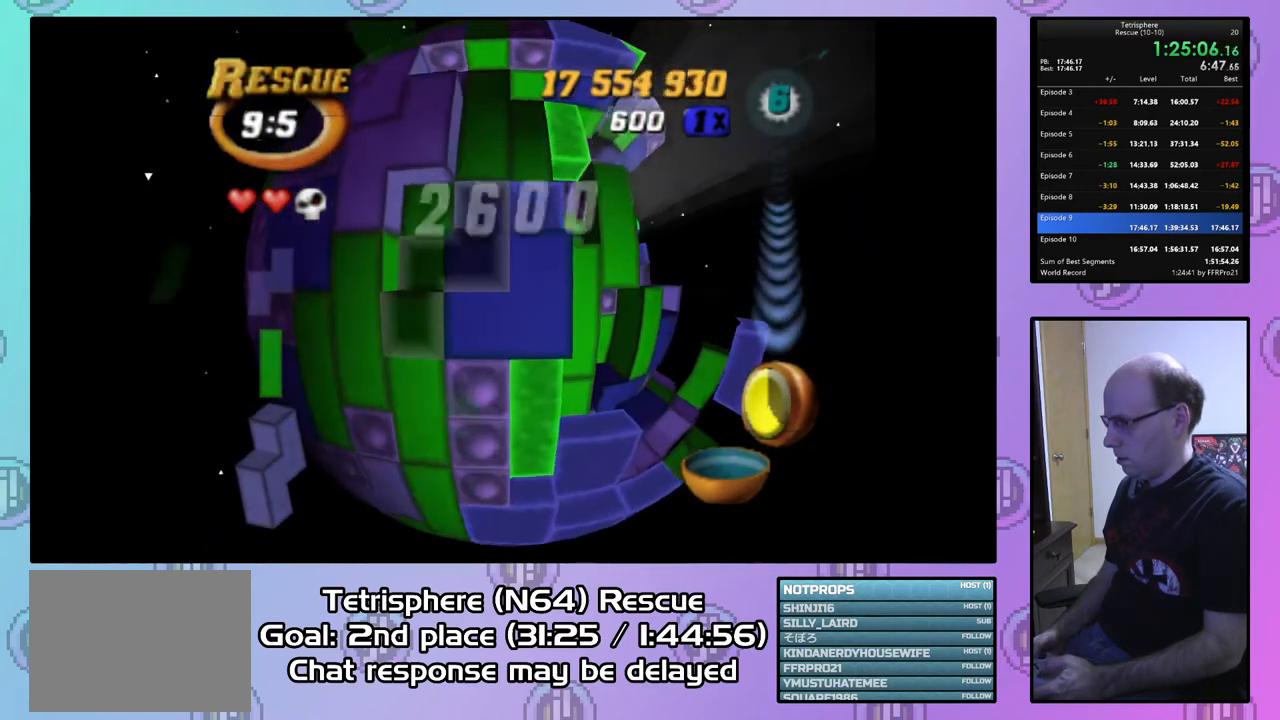
{"buttons": [], "right_stick": "center", "events": [[100, "DPAD_UP", "up"], [167, "DPAD_UP", "down"], [267, "DPAD_UP", "up"], [333, "DPAD_LEFT", "down"], [467, "DPAD_LEFT", "up"]]}
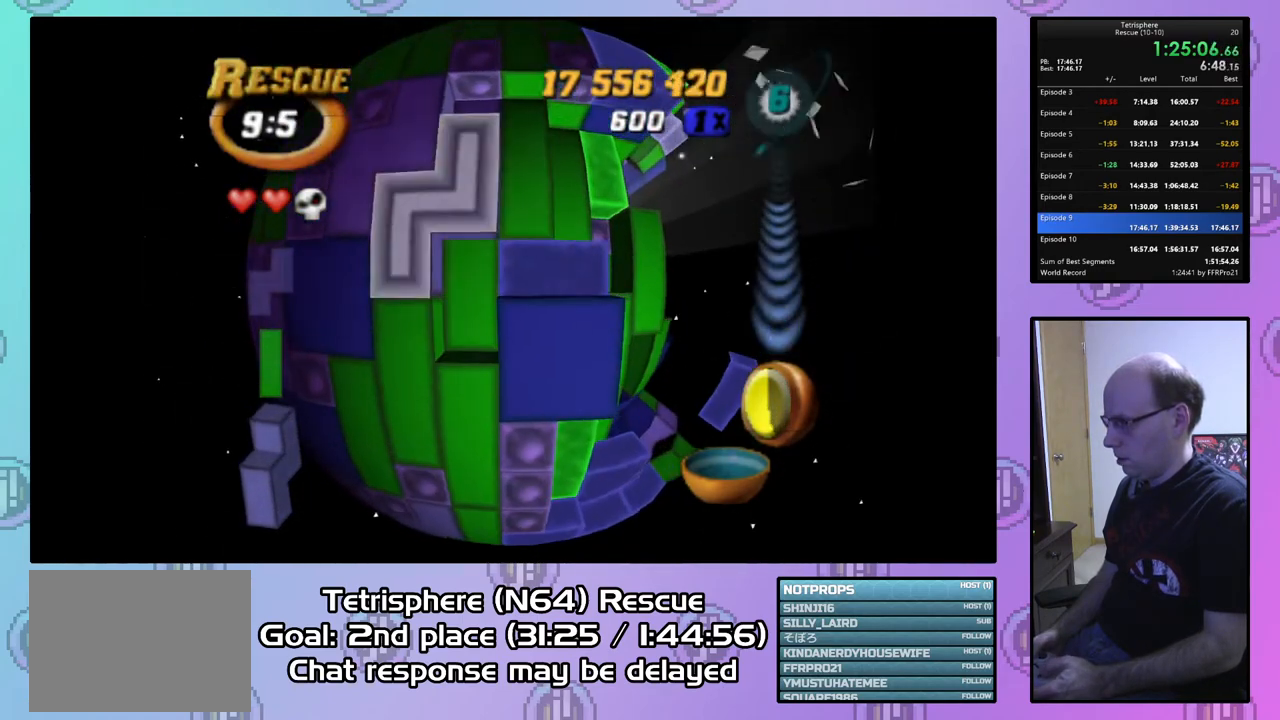
{"buttons": ["DPAD_RIGHT"], "right_stick": "center", "events": [[300, "CIRCLE", "down"], [400, "DPAD_RIGHT", "down"], [433, "CIRCLE", "up"]]}
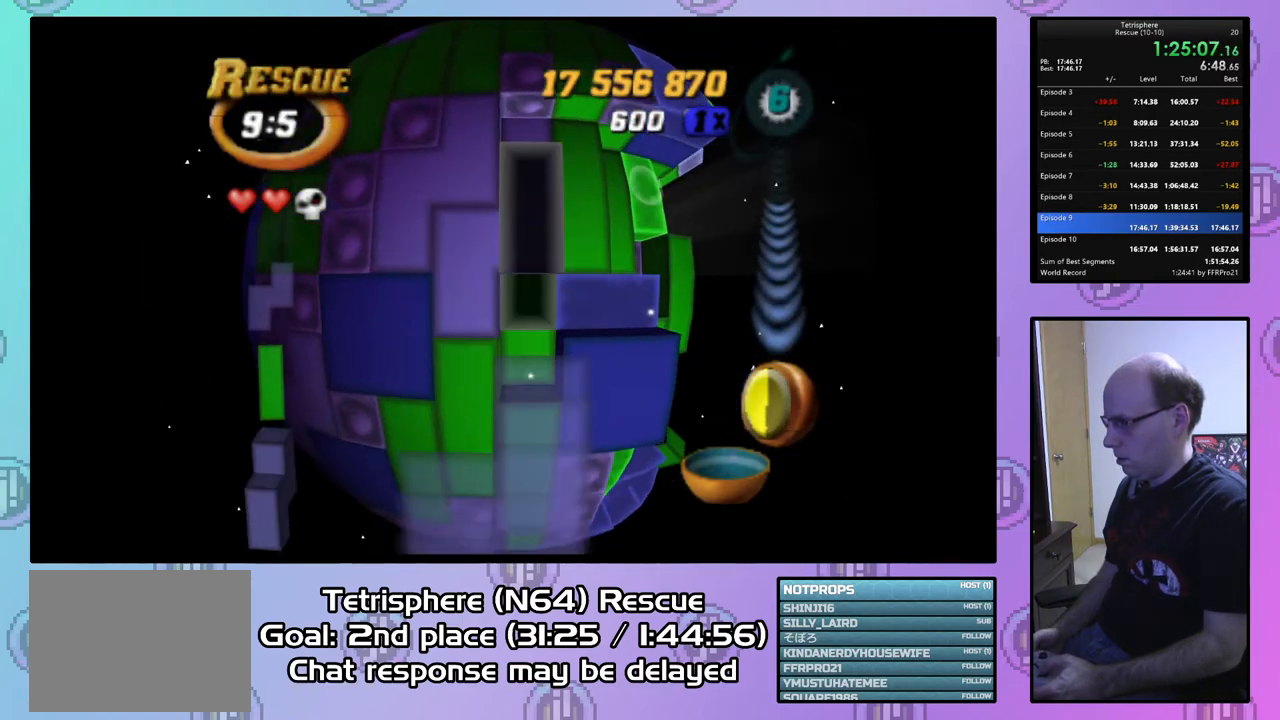
{"buttons": ["DPAD_RIGHT"], "right_stick": "center", "events": []}
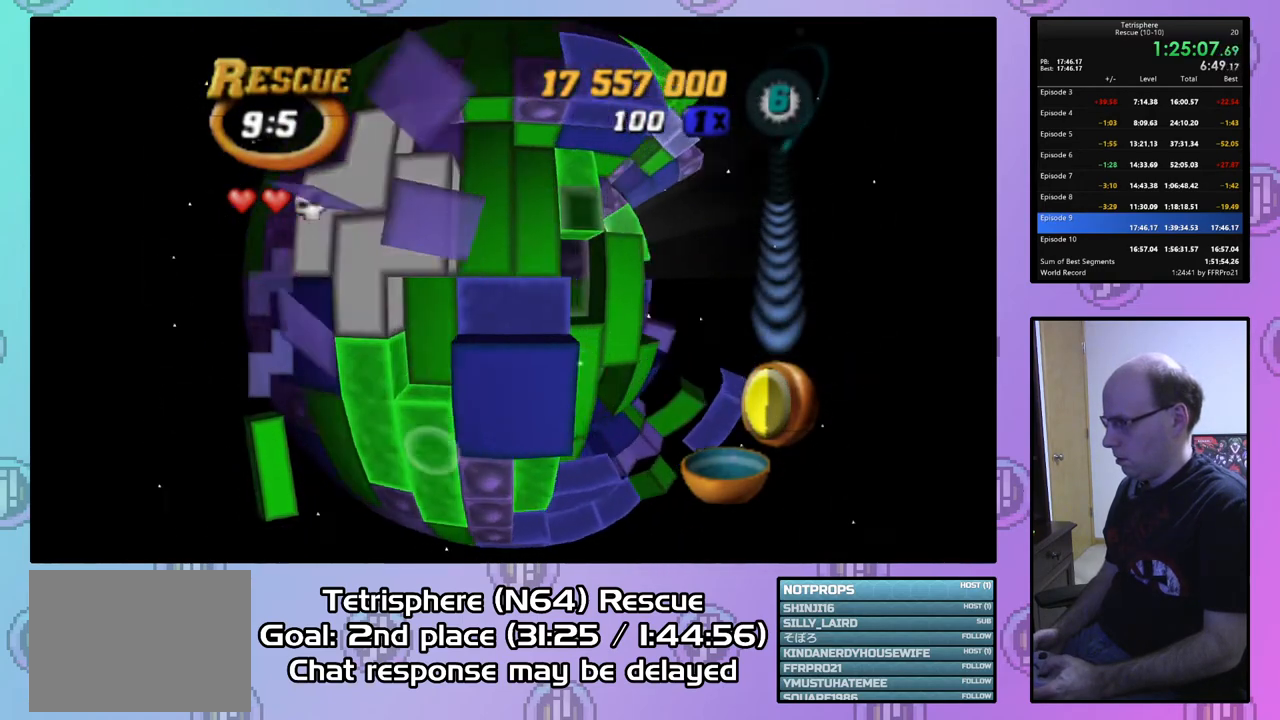
{"buttons": [], "right_stick": "center", "events": [[100, "DPAD_RIGHT", "up"], [233, "DPAD_DOWN", "down"], [300, "DPAD_DOWN", "up"]]}
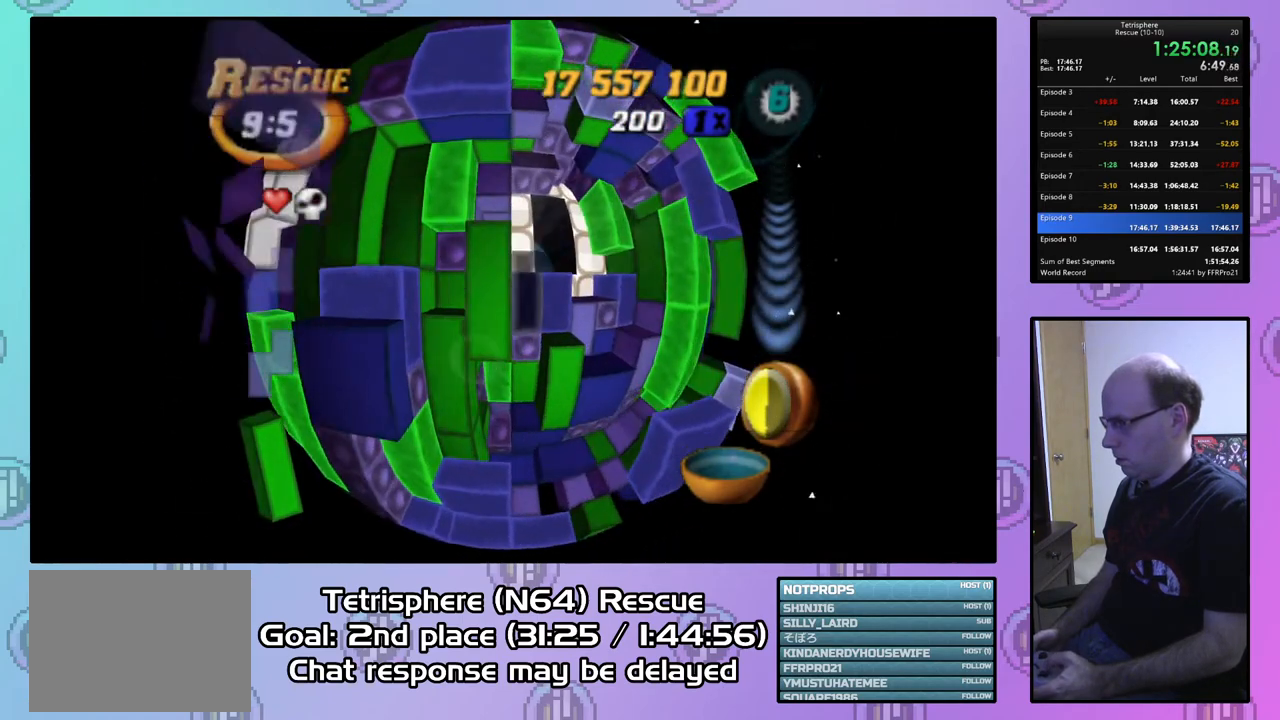
{"buttons": ["DPAD_LEFT"], "right_stick": "center", "events": [[100, "DPAD_DOWN", "down"], [200, "DPAD_DOWN", "up"], [300, "DPAD_UP", "down"], [400, "DPAD_UP", "up"], [500, "DPAD_LEFT", "down"]]}
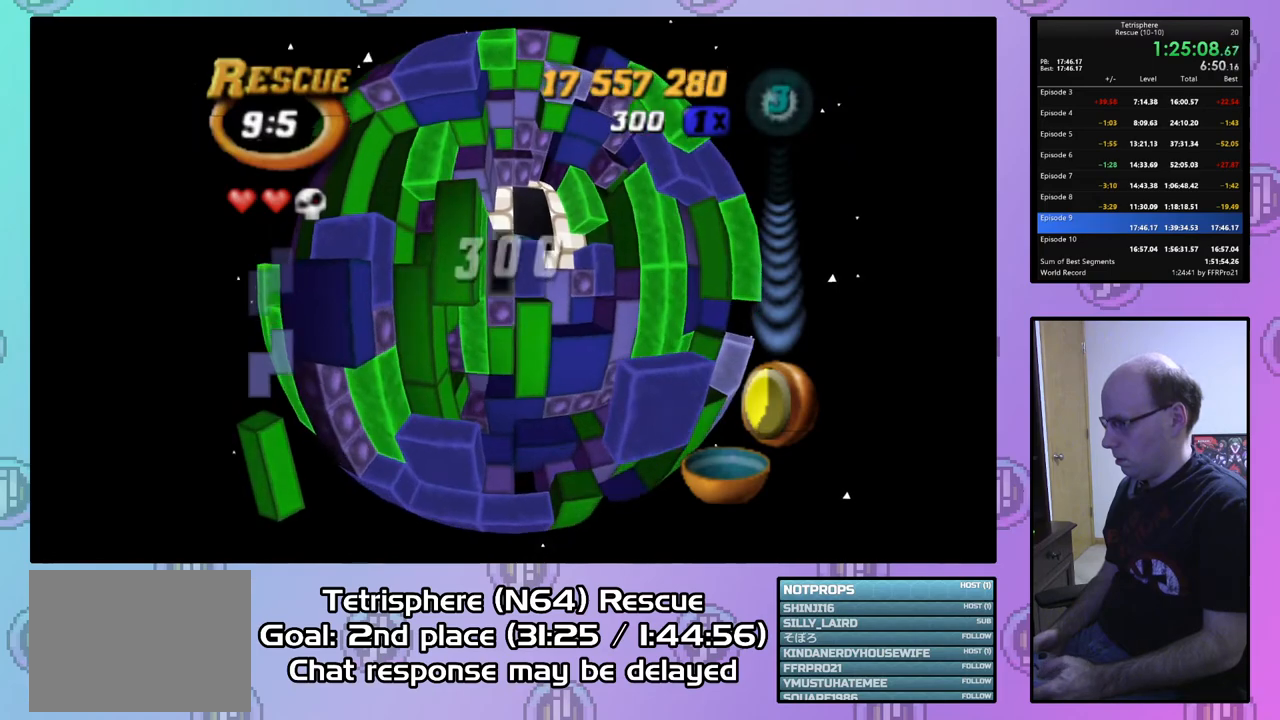
{"buttons": [], "right_stick": "center", "events": [[100, "DPAD_LEFT", "up"], [133, "SQUARE", "down"], [267, "DPAD_RIGHT", "down"], [367, "DPAD_RIGHT", "up"], [433, "SQUARE", "up"]]}
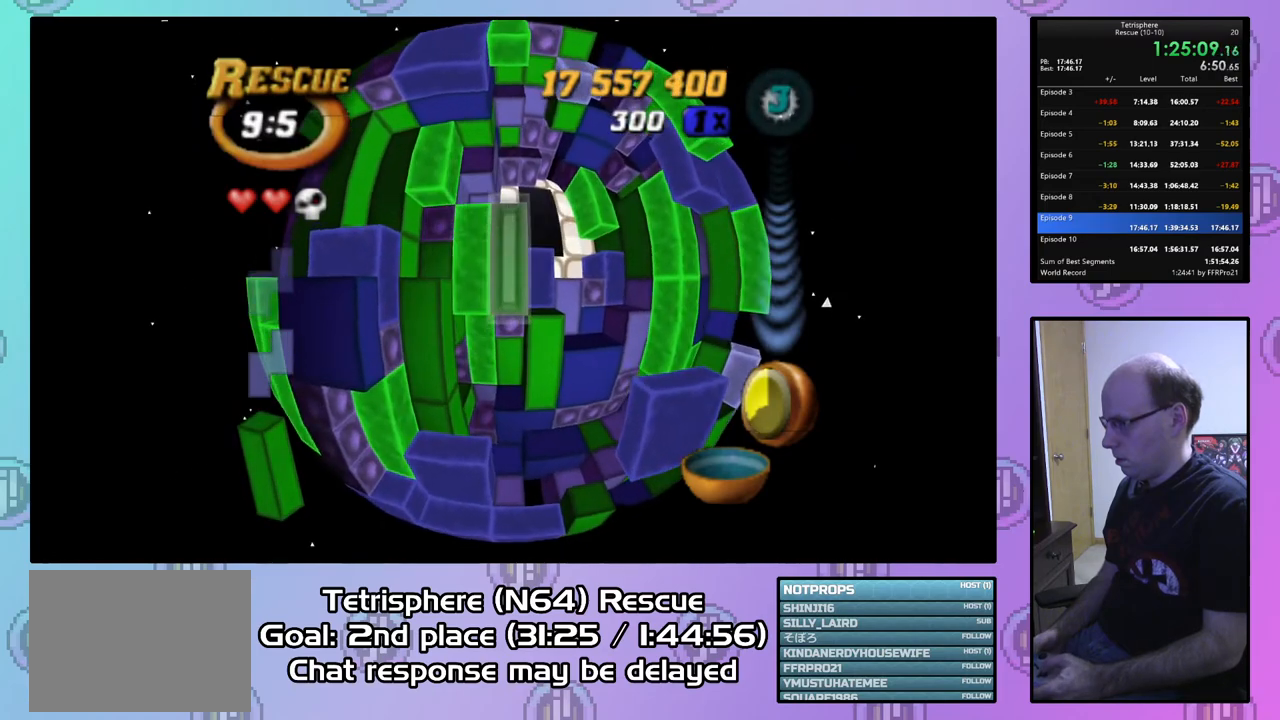
{"buttons": [], "right_stick": "center", "events": [[233, "CIRCLE", "down"], [367, "CIRCLE", "up"]]}
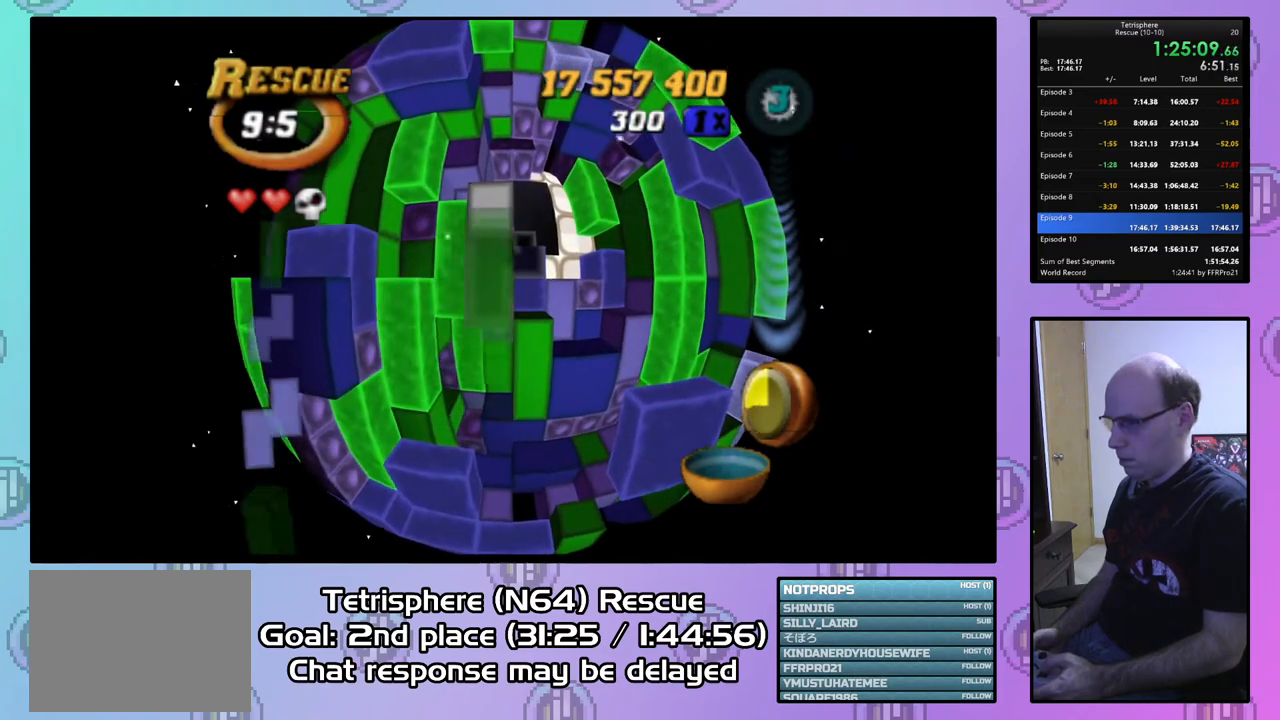
{"buttons": ["DPAD_RIGHT"], "right_stick": "center", "events": [[100, "DPAD_DOWN", "down"], [200, "DPAD_DOWN", "up"], [267, "DPAD_DOWN", "down"], [367, "DPAD_DOWN", "up"], [467, "DPAD_RIGHT", "down"]]}
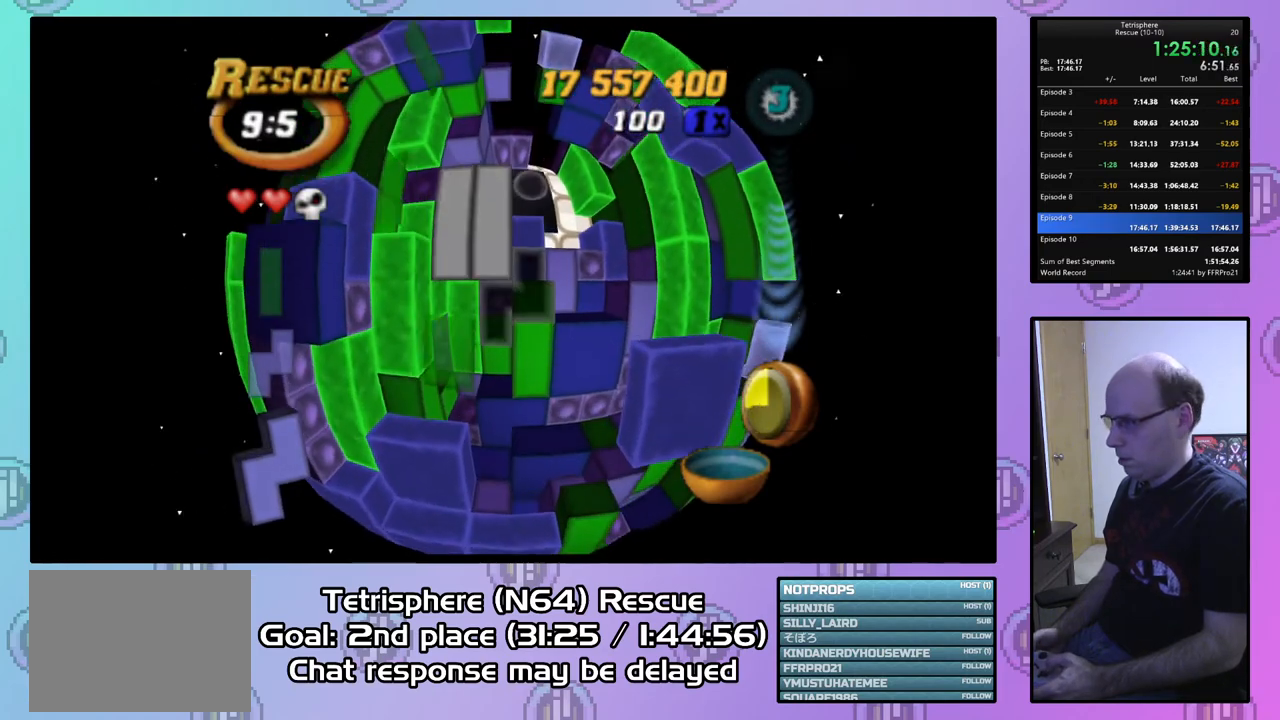
{"buttons": [], "right_stick": "center", "events": [[67, "DPAD_RIGHT", "up"], [167, "DPAD_DOWN", "down"], [267, "DPAD_DOWN", "up"]]}
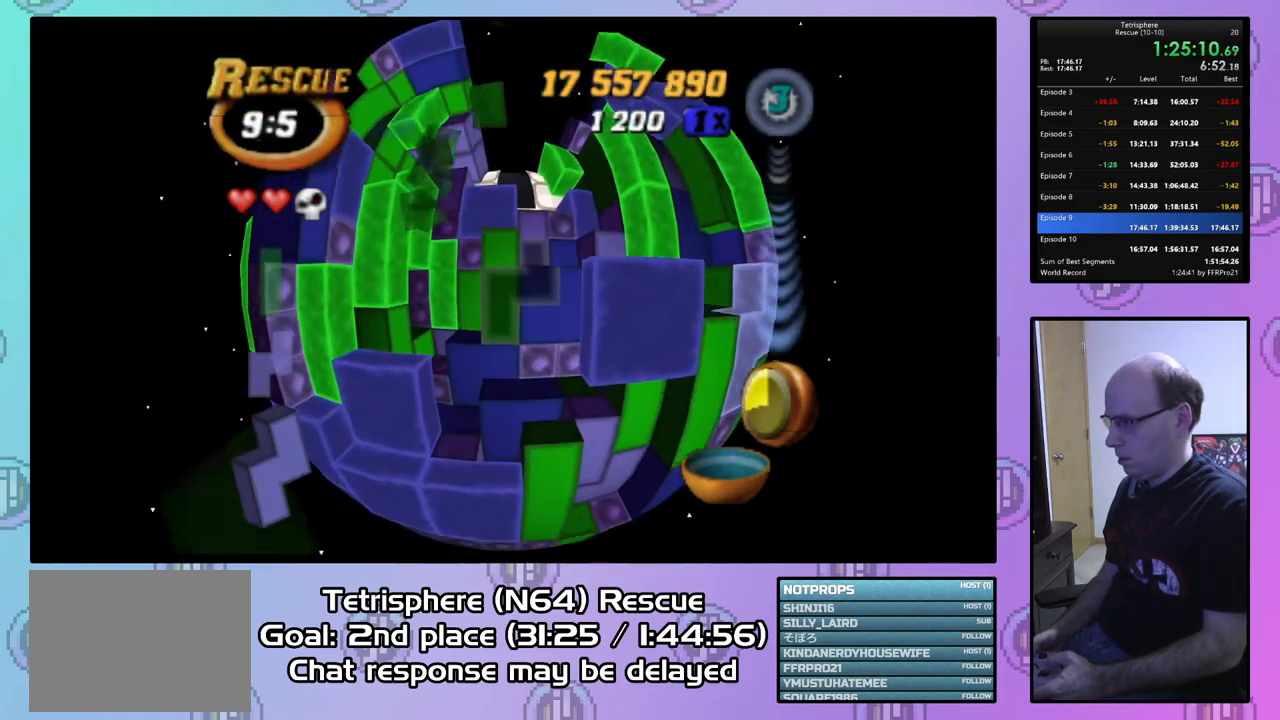
{"buttons": ["DPAD_DOWN", "DPAD_RIGHT"], "right_stick": "center", "events": [[167, "DPAD_RIGHT", "down"], [300, "DPAD_DOWN", "down"]]}
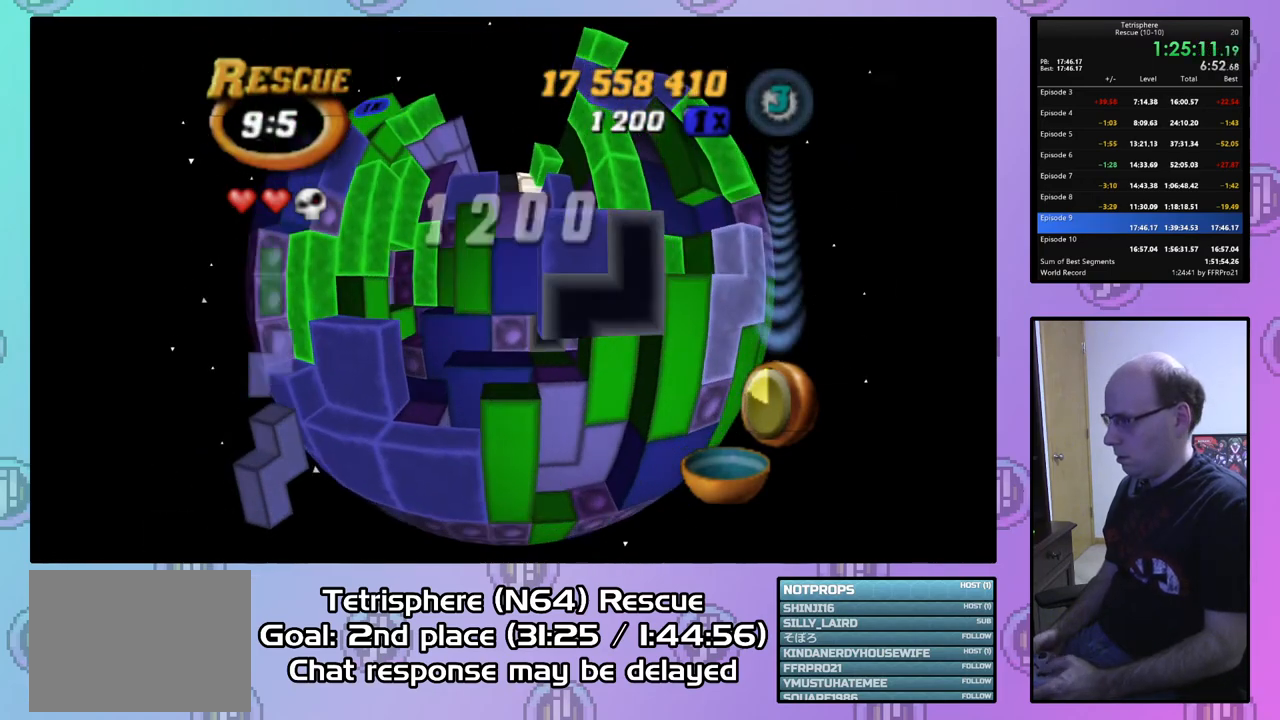
{"buttons": ["DPAD_UP"], "right_stick": "center", "events": [[200, "DPAD_DOWN", "up"], [400, "DPAD_UP", "down"], [467, "DPAD_RIGHT", "up"]]}
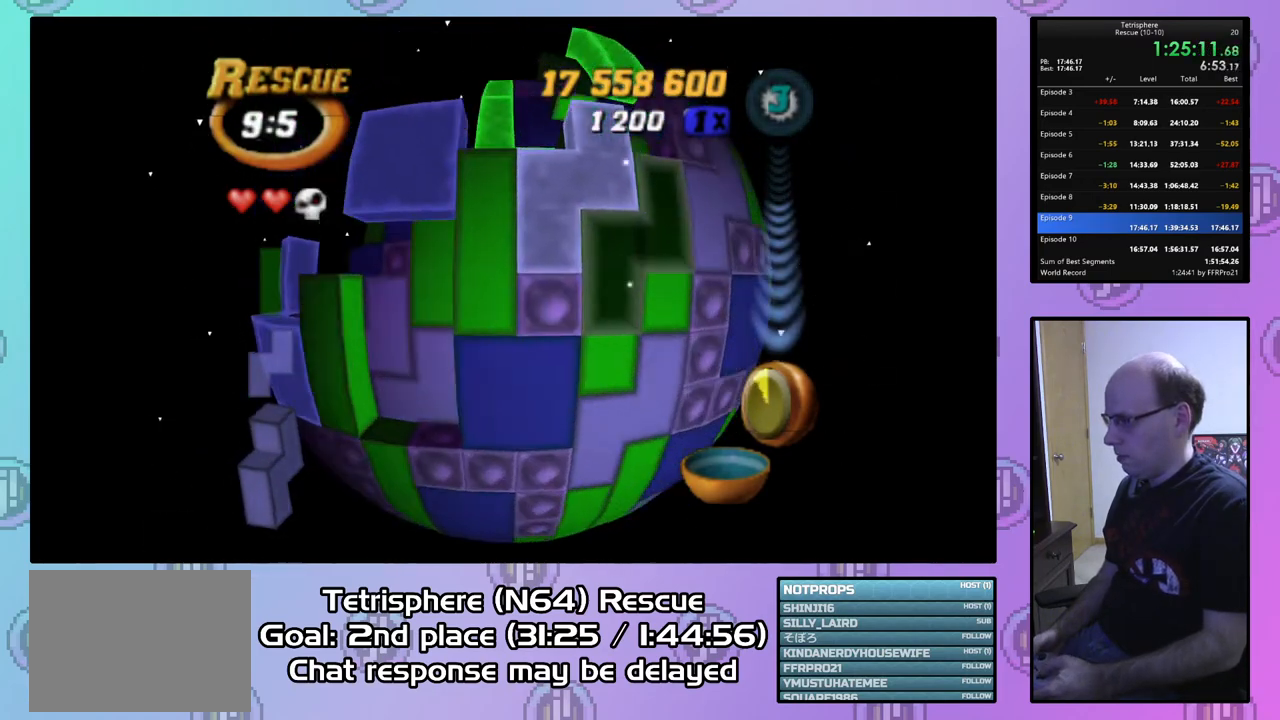
{"buttons": [], "right_stick": "center", "events": [[67, "DPAD_UP", "up"], [200, "DPAD_LEFT", "down"], [267, "DPAD_LEFT", "up"]]}
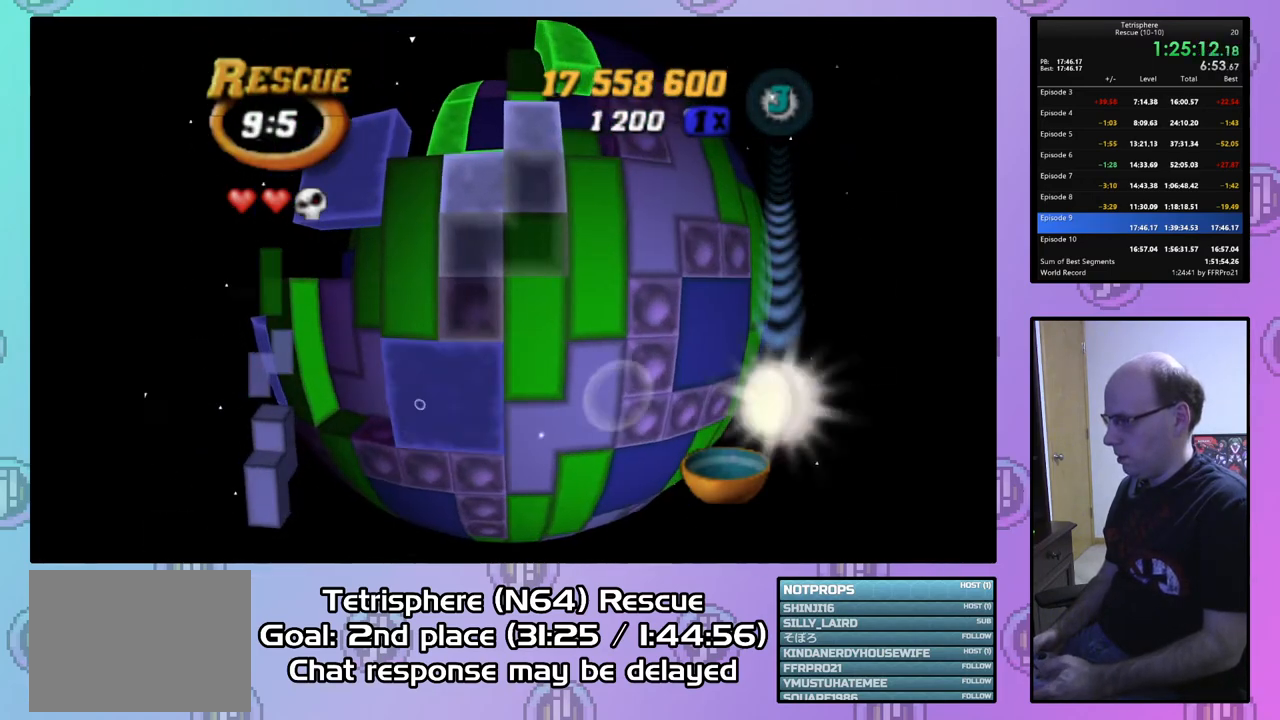
{"buttons": ["SQUARE", "DPAD_RIGHT"], "right_stick": "center", "events": [[100, "DPAD_UP", "down"], [233, "DPAD_UP", "up"], [233, "SQUARE", "down"], [367, "DPAD_RIGHT", "down"], [433, "DPAD_RIGHT", "up"], [500, "DPAD_RIGHT", "down"]]}
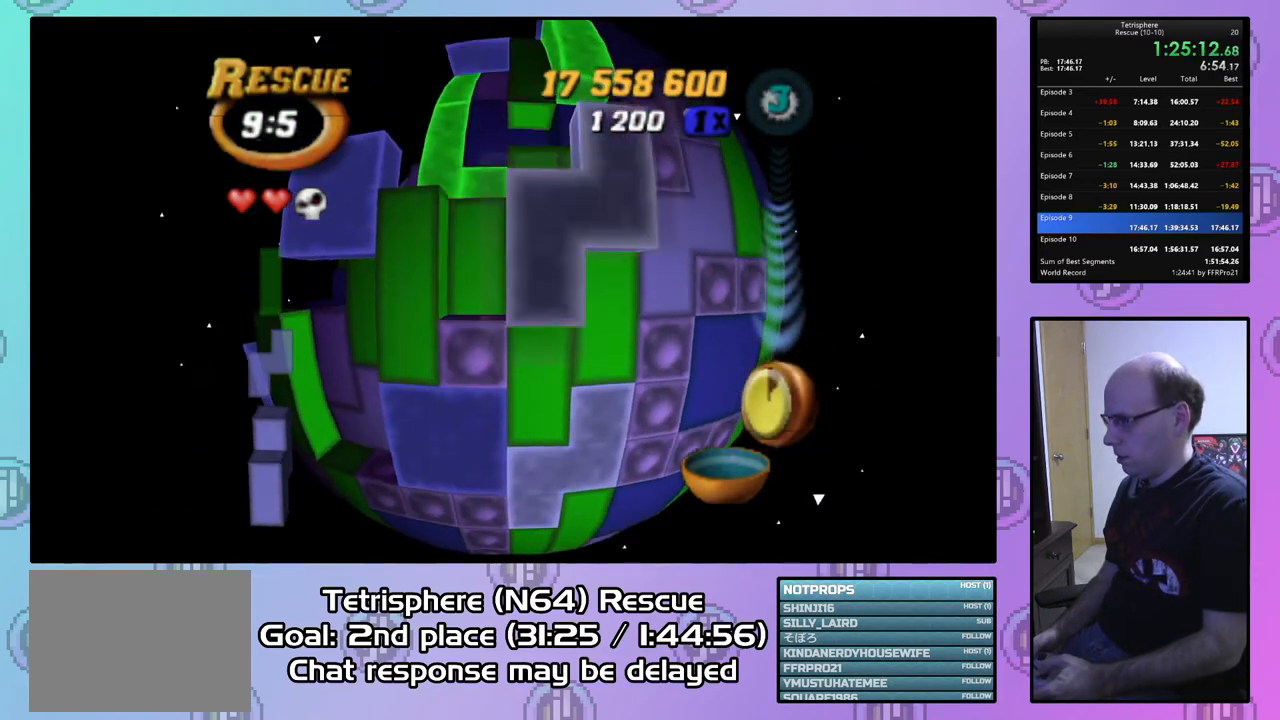
{"buttons": [], "right_stick": "center", "events": [[100, "DPAD_RIGHT", "up"], [167, "DPAD_RIGHT", "down"], [267, "DPAD_RIGHT", "up"], [400, "SQUARE", "up"]]}
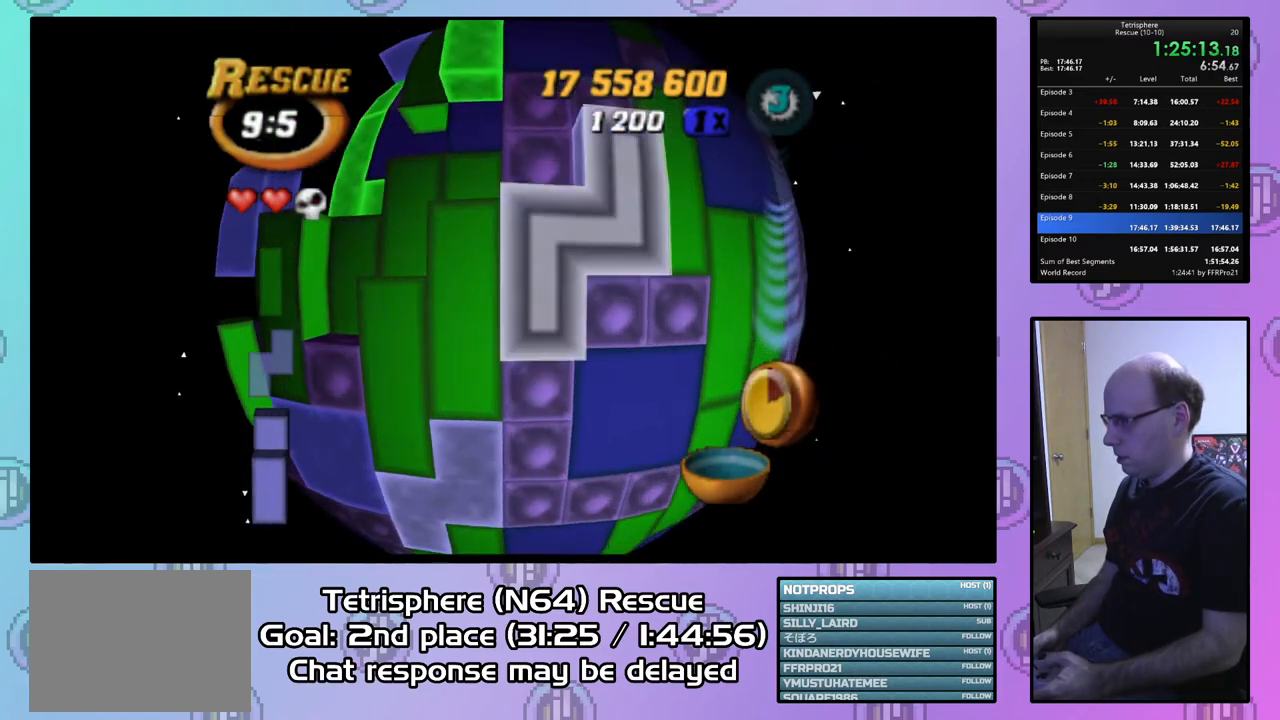
{"buttons": ["DPAD_RIGHT"], "right_stick": "center", "events": [[67, "CIRCLE", "down"], [167, "CIRCLE", "up"], [500, "DPAD_RIGHT", "down"]]}
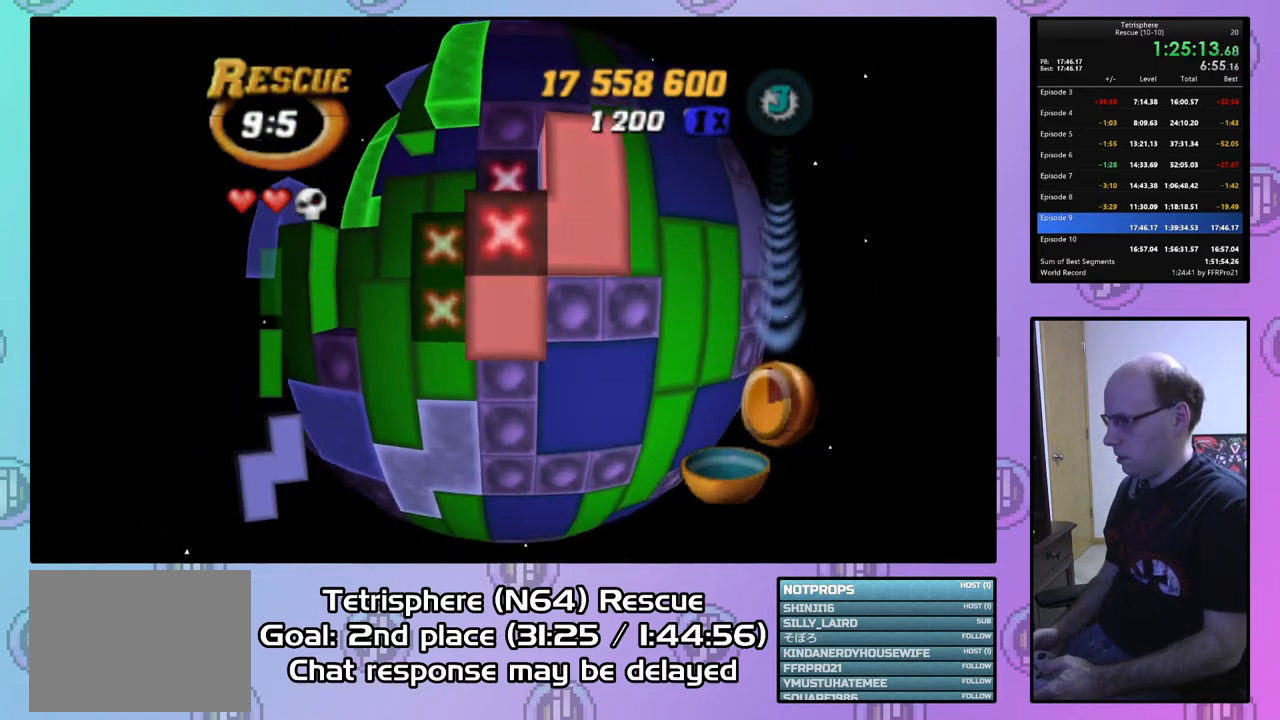
{"buttons": ["DPAD_UP"], "right_stick": "center", "events": [[233, "DPAD_UP", "down"], [467, "DPAD_RIGHT", "up"]]}